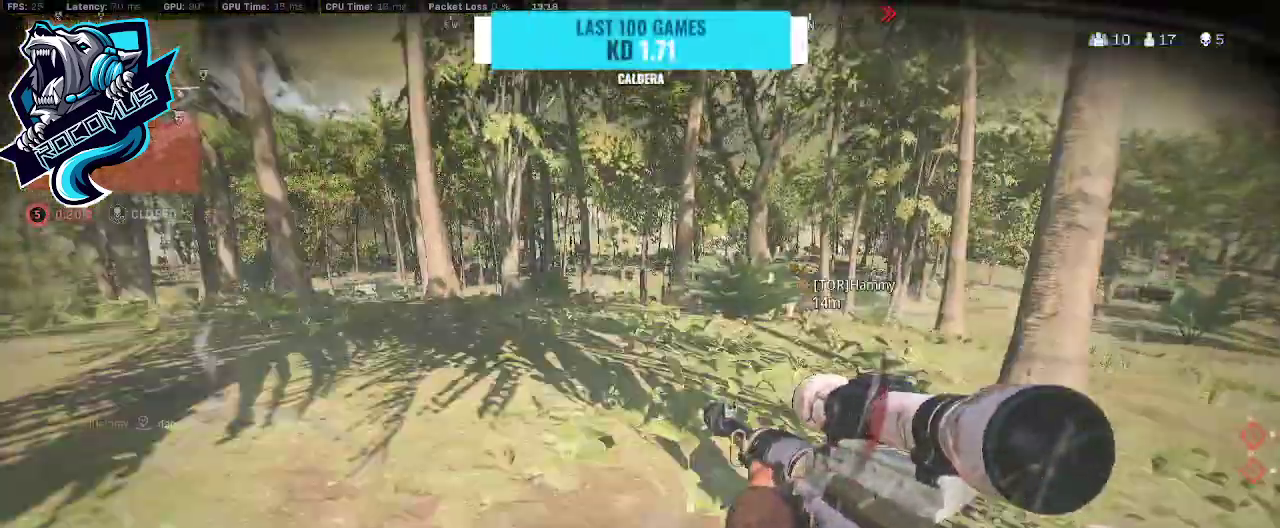
Gameplay with a controller (PlayStation layout); each line is a JSON object with the inputs held at the frame after it. "events" lists button and stick changes between this image and that frame as [ms after this image, input, new state], when the widget could be followed in between.
{"buttons": ["L3"], "left_stick": "up", "right_stick": "center", "events": [[100, "TRIANGLE", "down"], [167, "L3", "down"], [200, "TRIANGLE", "up"], [300, "L3", "up"], [367, "L3", "down"], [367, "left_stick", "up"]]}
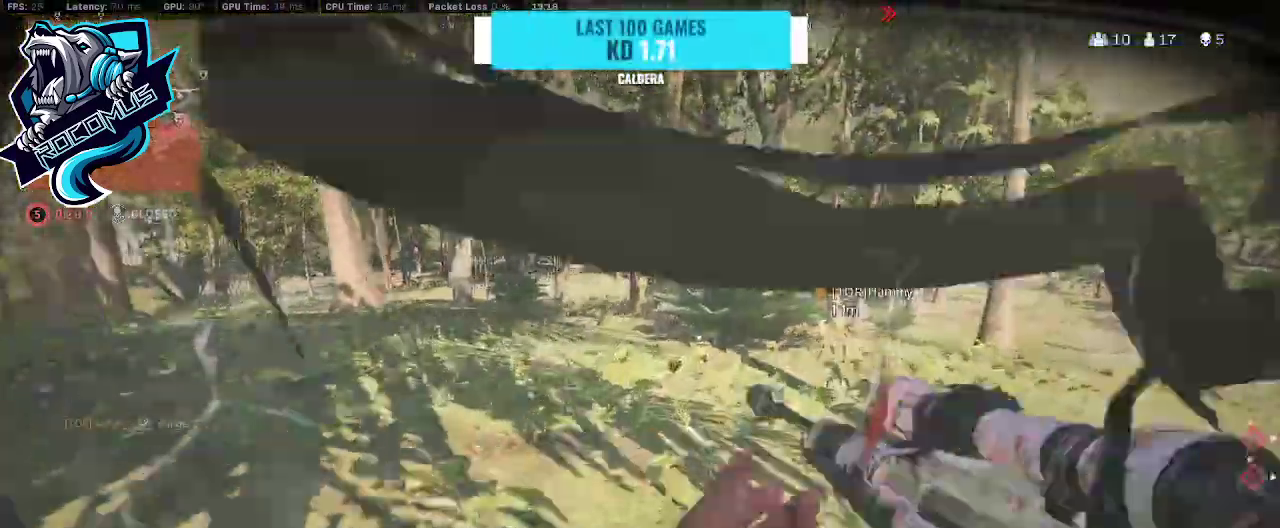
{"buttons": ["R3"], "left_stick": "up", "right_stick": "center", "events": [[100, "L3", "up"], [167, "right_stick", "left"], [367, "R3", "down"], [433, "R3", "up"], [467, "right_stick", "center"], [500, "R3", "down"]]}
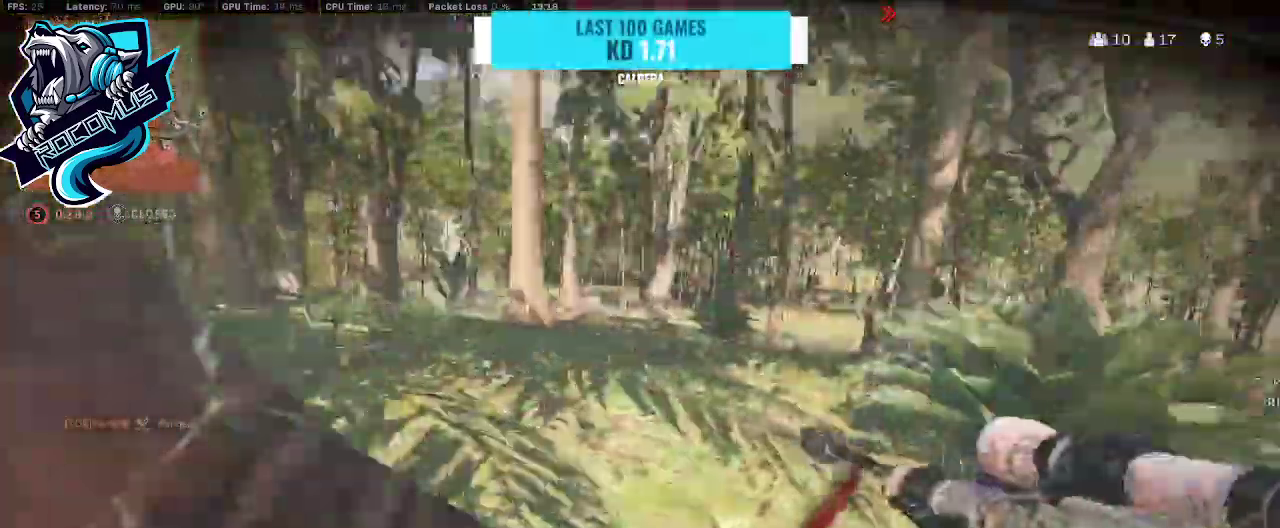
{"buttons": ["L3"], "left_stick": "up", "right_stick": "center", "events": [[133, "CROSS", "down"], [133, "R3", "up"], [200, "L3", "down"], [233, "CROSS", "up"], [367, "L3", "up"], [467, "L3", "down"]]}
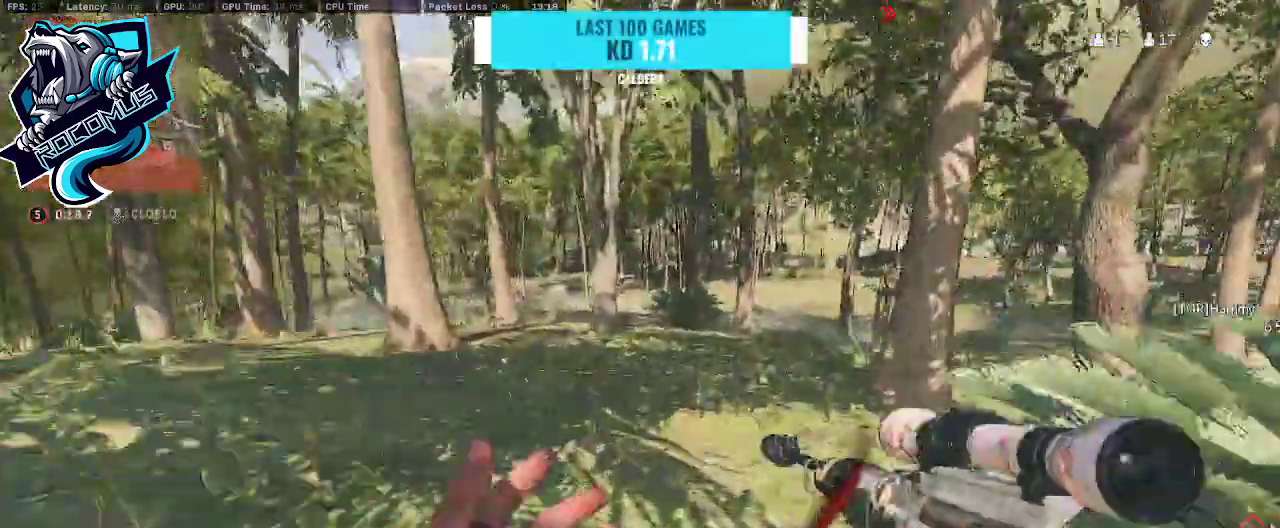
{"buttons": ["TRIANGLE", "L3"], "left_stick": "up", "right_stick": "right", "events": [[100, "L3", "up"], [167, "right_stick", "right"], [233, "L3", "down"], [333, "L3", "up"], [367, "TRIANGLE", "down"], [500, "L3", "down"]]}
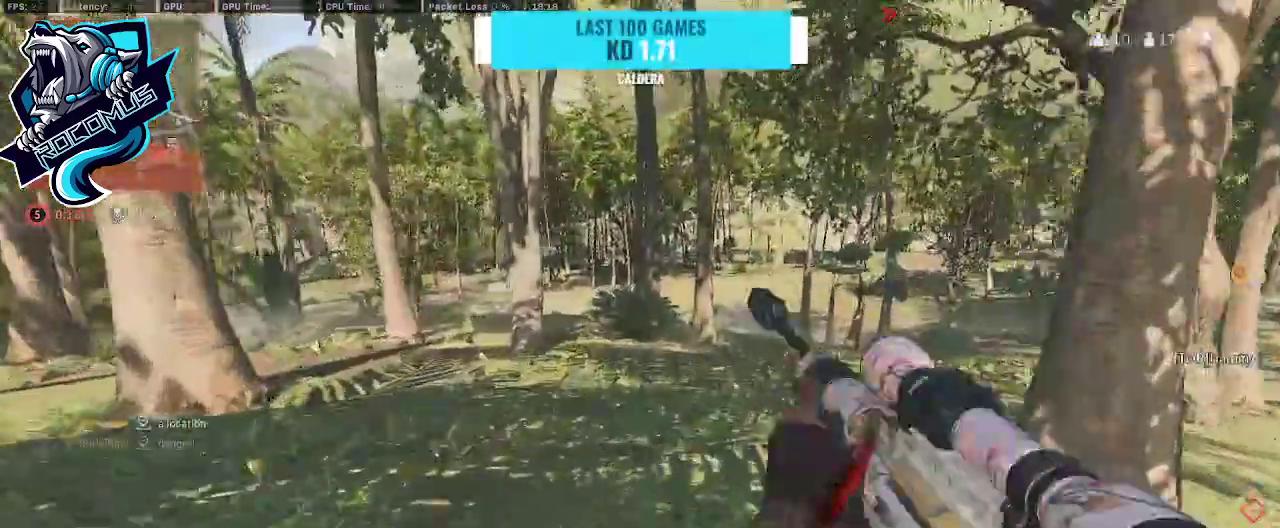
{"buttons": ["TRIANGLE"], "left_stick": "up", "right_stick": "right", "events": [[67, "right_stick", "center"], [133, "L3", "up"], [233, "L3", "down"], [367, "L3", "up"], [367, "right_stick", "right"]]}
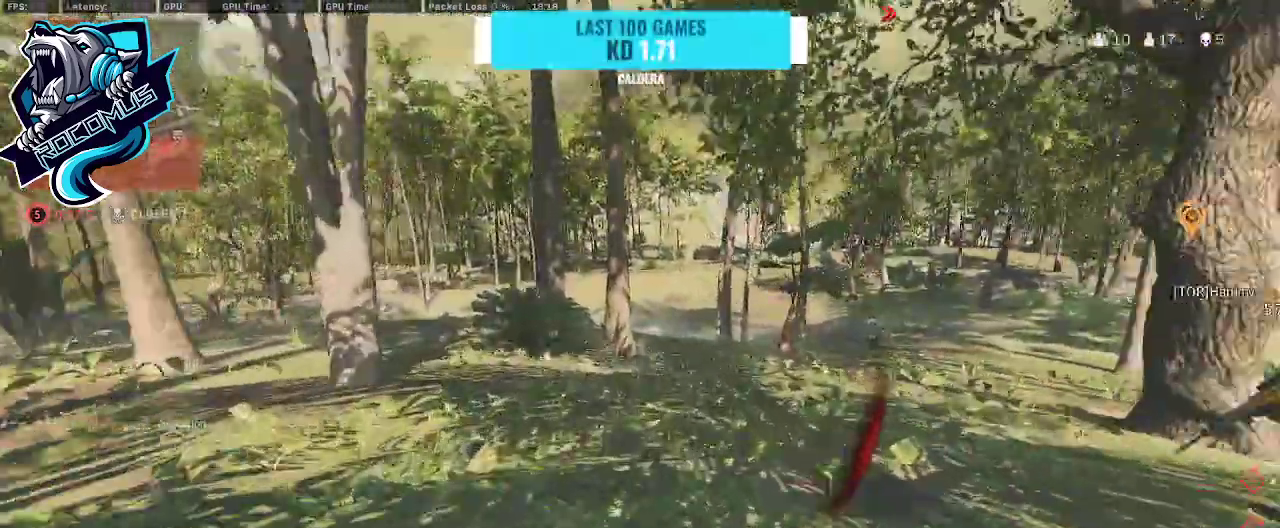
{"buttons": ["TRIANGLE", "L3"], "left_stick": "up", "right_stick": "center", "events": [[67, "R3", "down"], [67, "right_stick", "center"], [133, "R3", "up"], [267, "R3", "down"], [367, "CROSS", "down"], [367, "R3", "up"], [367, "right_stick", "right"], [400, "CROSS", "up"], [433, "L3", "down"], [433, "right_stick", "center"]]}
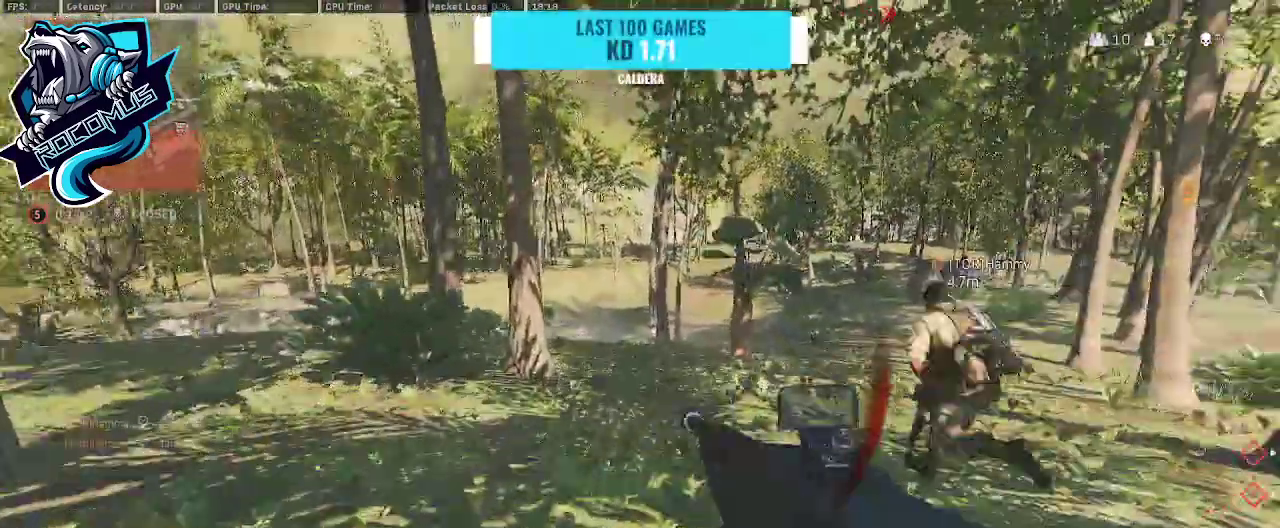
{"buttons": ["TRIANGLE", "L3"], "left_stick": "up", "right_stick": "center", "events": [[100, "L3", "up"], [300, "TRIANGLE", "up"], [467, "L3", "down"], [467, "TRIANGLE", "down"]]}
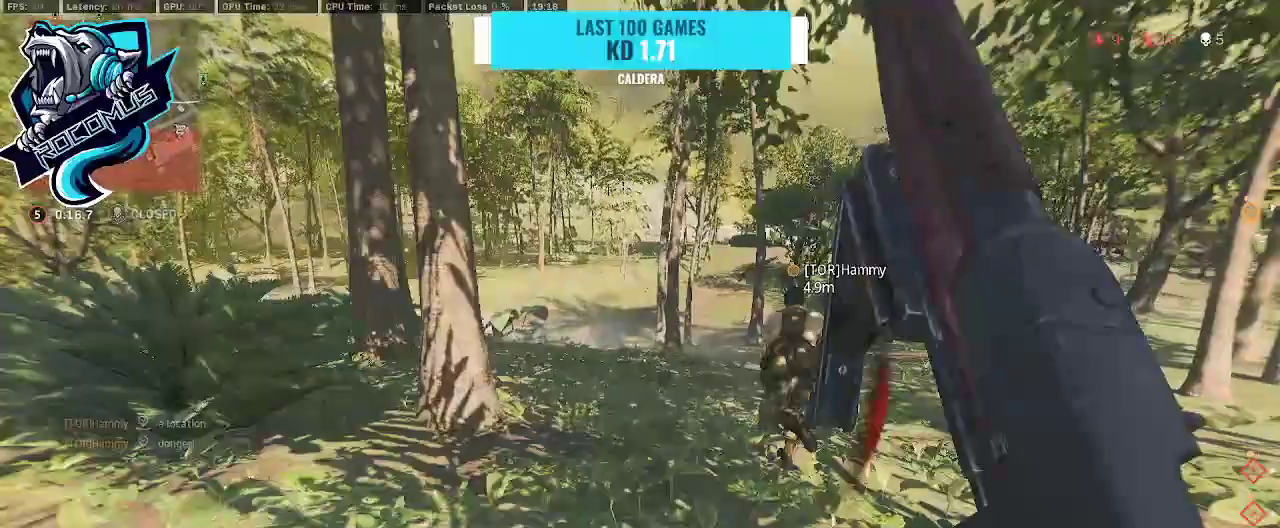
{"buttons": ["TRIANGLE", "R3"], "left_stick": "up", "right_stick": "center", "events": [[67, "L3", "up"], [200, "L3", "down"], [267, "R3", "down"], [300, "L3", "up"]]}
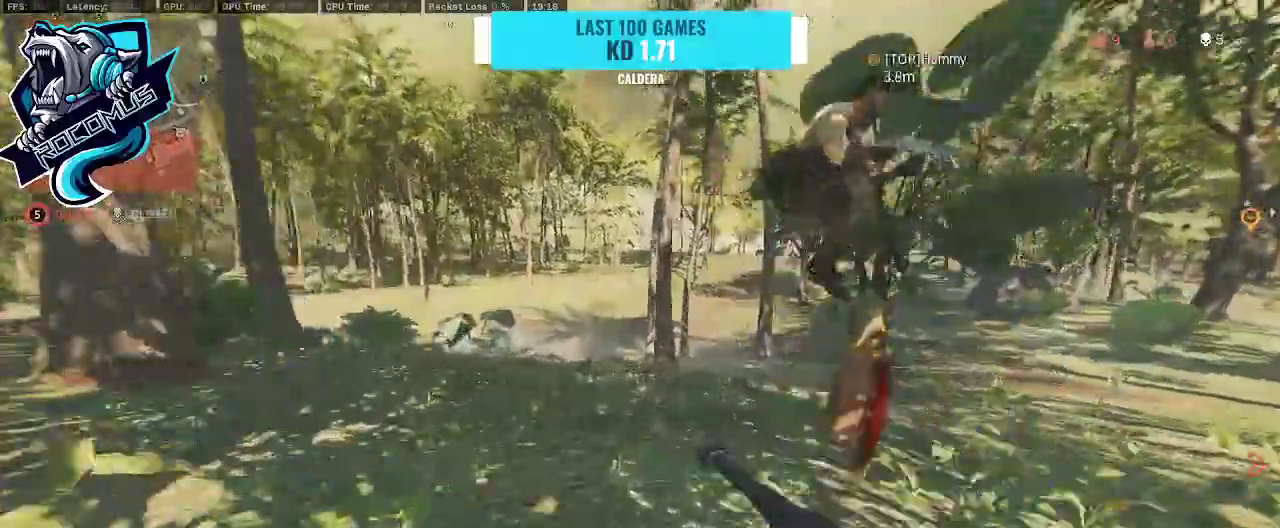
{"buttons": ["TRIANGLE"], "left_stick": "up", "right_stick": "center", "events": [[100, "CROSS", "down"], [100, "R3", "up"], [167, "CROSS", "up"]]}
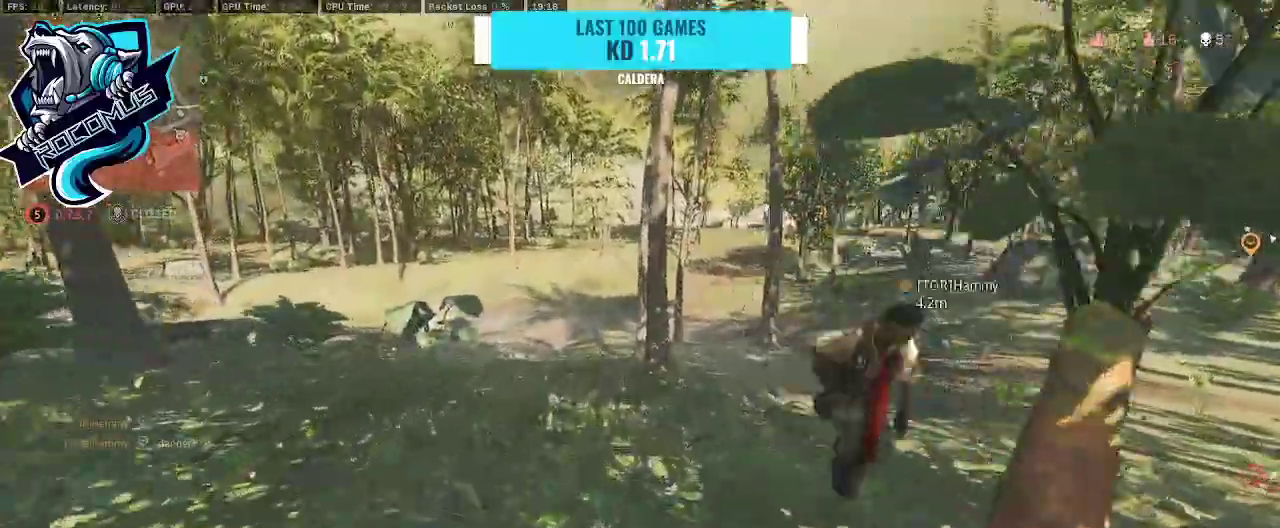
{"buttons": ["TRIANGLE", "R3"], "left_stick": "up", "right_stick": "center", "events": [[333, "R3", "down"], [433, "R3", "up"], [500, "R3", "down"]]}
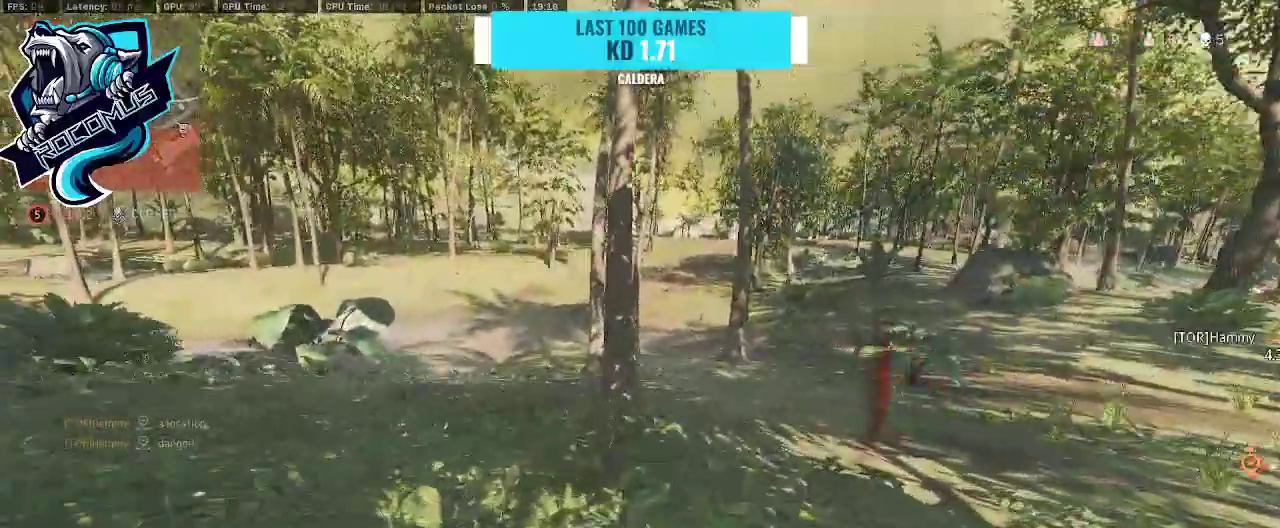
{"buttons": ["TRIANGLE"], "left_stick": "up", "right_stick": "center", "events": [[133, "CROSS", "down"], [133, "R3", "up"], [133, "right_stick", "right"], [200, "CROSS", "up"], [333, "right_stick", "center"]]}
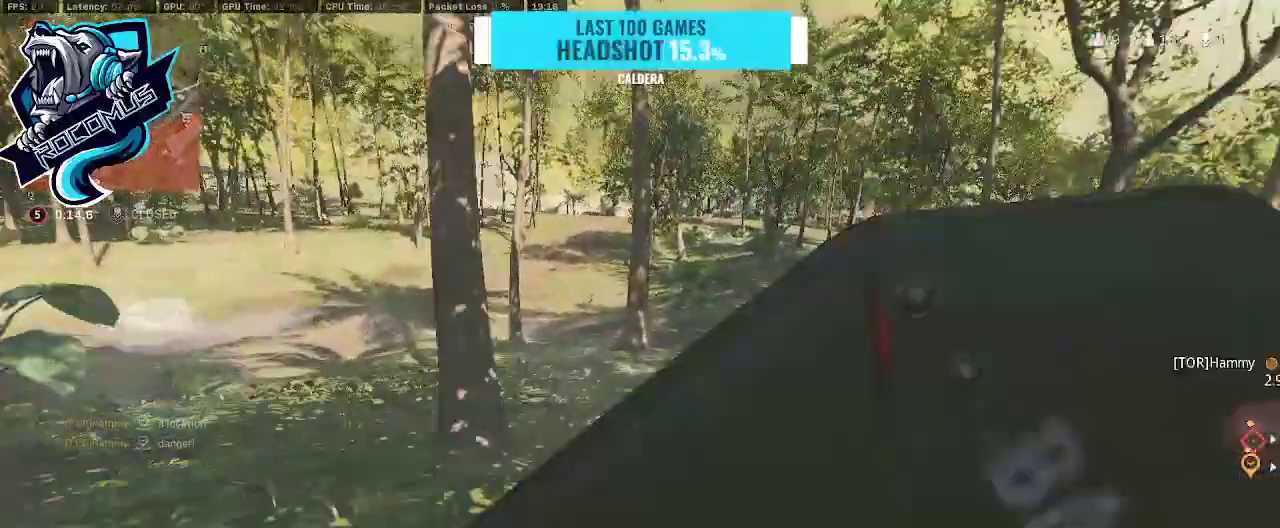
{"buttons": ["TRIANGLE"], "left_stick": "up", "right_stick": "right", "events": [[133, "right_stick", "right"], [333, "right_stick", "center"], [367, "R3", "down"], [467, "R3", "up"], [467, "right_stick", "right"]]}
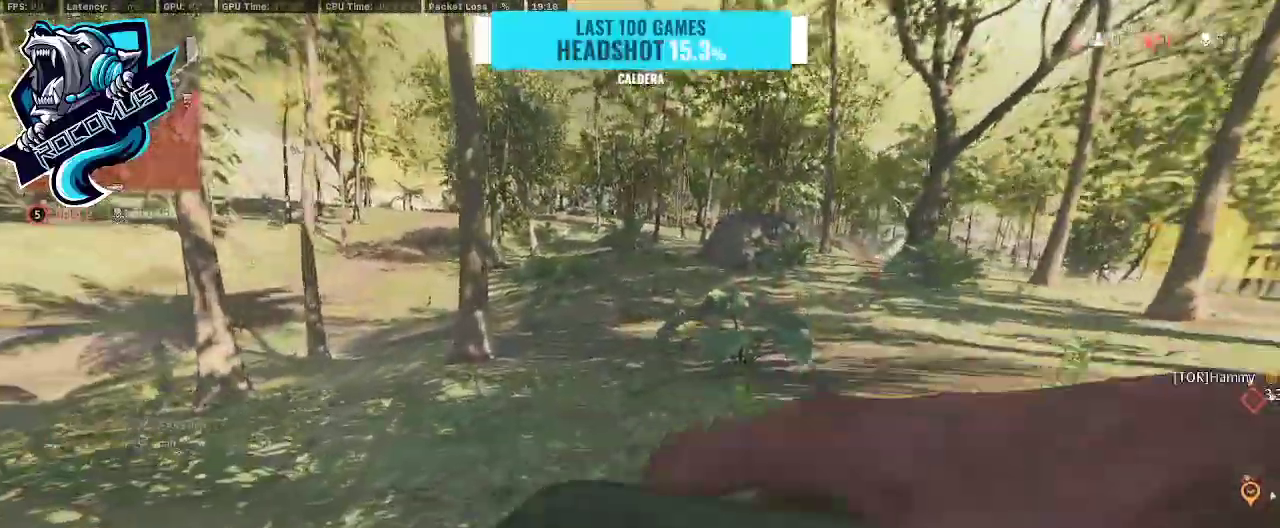
{"buttons": ["TRIANGLE"], "left_stick": "up", "right_stick": "right", "events": [[33, "R3", "down"], [33, "right_stick", "center"], [167, "CROSS", "down"], [167, "R3", "up"], [167, "right_stick", "right"], [267, "CROSS", "up"]]}
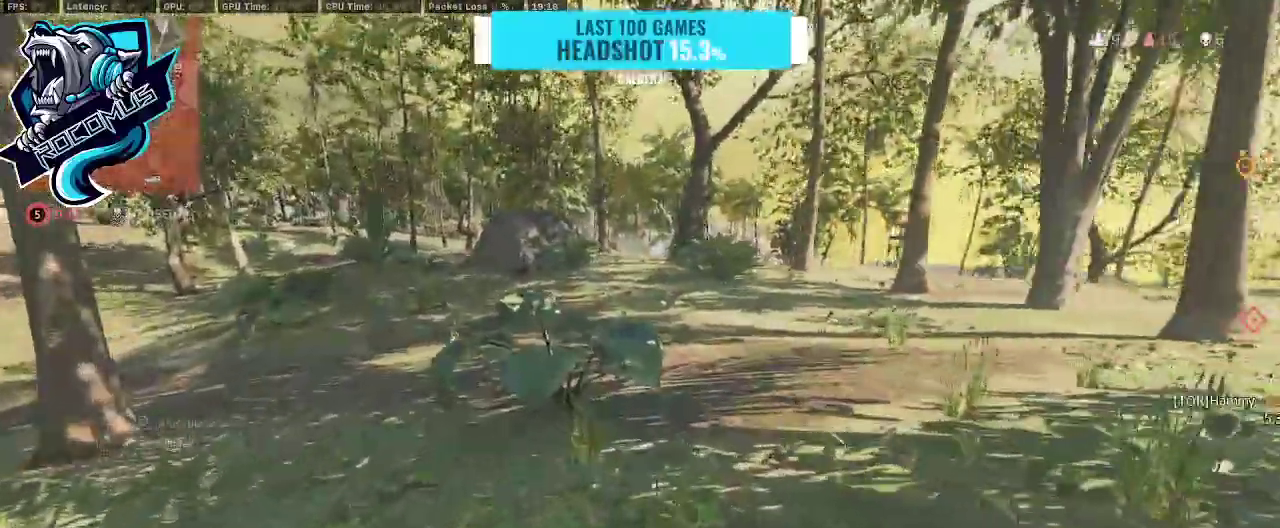
{"buttons": ["TRIANGLE", "R3"], "left_stick": "up", "right_stick": "right"}
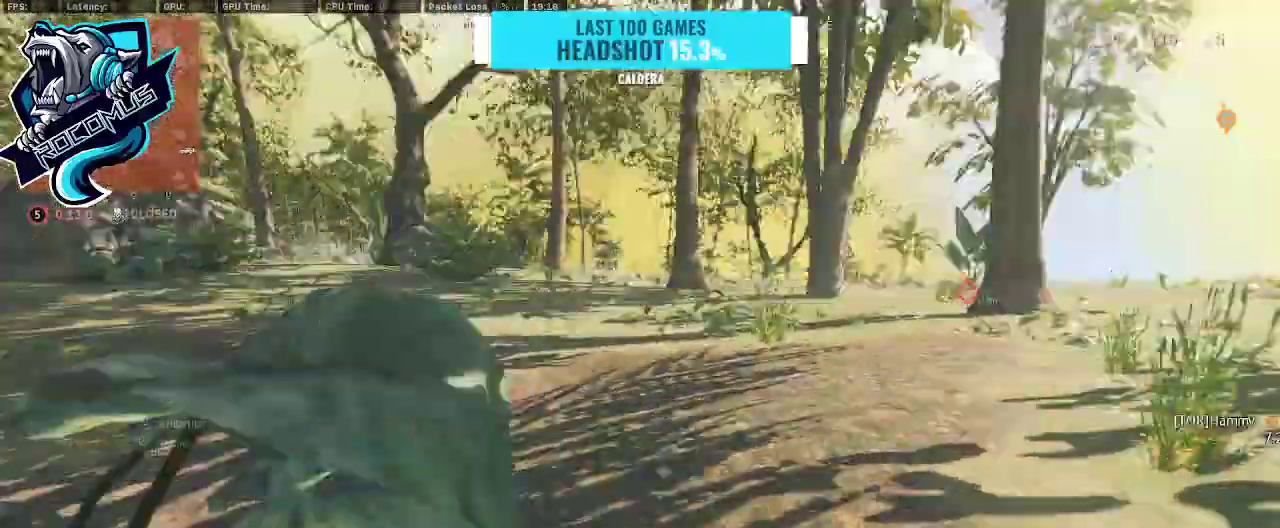
{"buttons": ["TRIANGLE"], "left_stick": "up", "right_stick": "center", "events": [[200, "R3", "up"], [200, "right_stick", "center"]]}
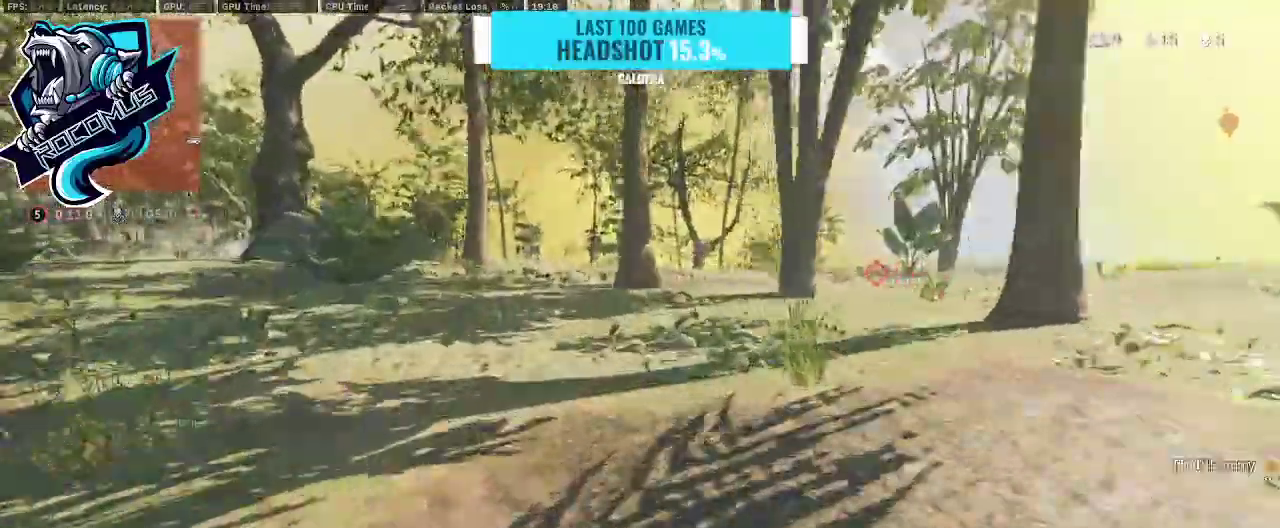
{"buttons": ["TRIANGLE", "R3"], "left_stick": "up", "right_stick": "center", "events": [[233, "R3", "down"], [333, "R3", "up"], [367, "right_stick", "left"], [467, "R3", "down"], [467, "right_stick", "center"]]}
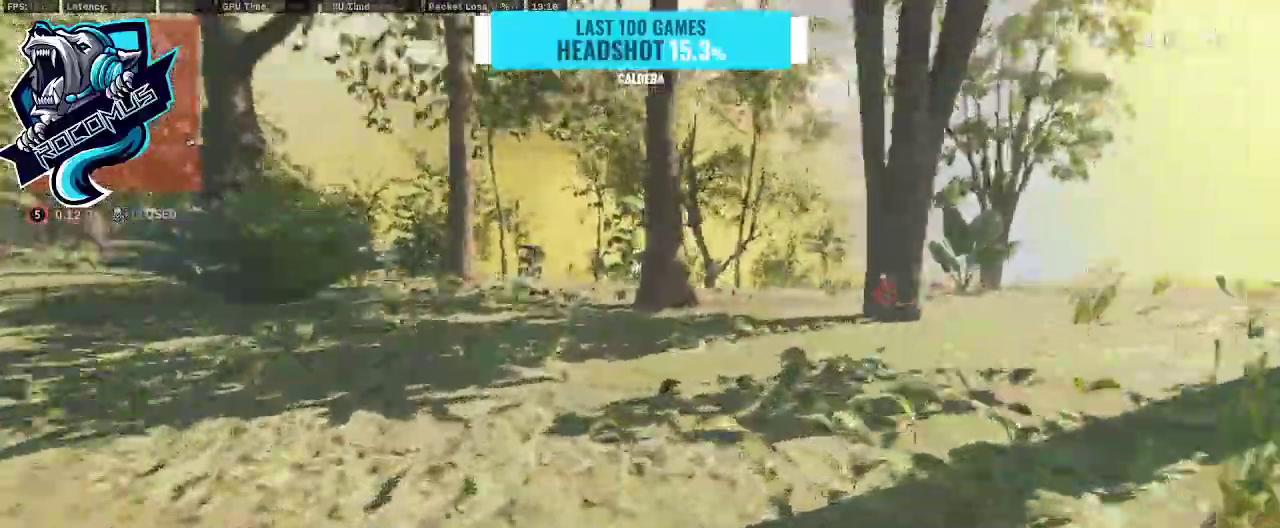
{"buttons": [], "left_stick": "up", "right_stick": "center", "events": [[67, "CROSS", "down"], [67, "R3", "up"], [133, "right_stick", "left"], [167, "CROSS", "up"], [200, "right_stick", "center"], [267, "right_stick", "right"], [367, "TRIANGLE", "up"], [400, "right_stick", "center"]]}
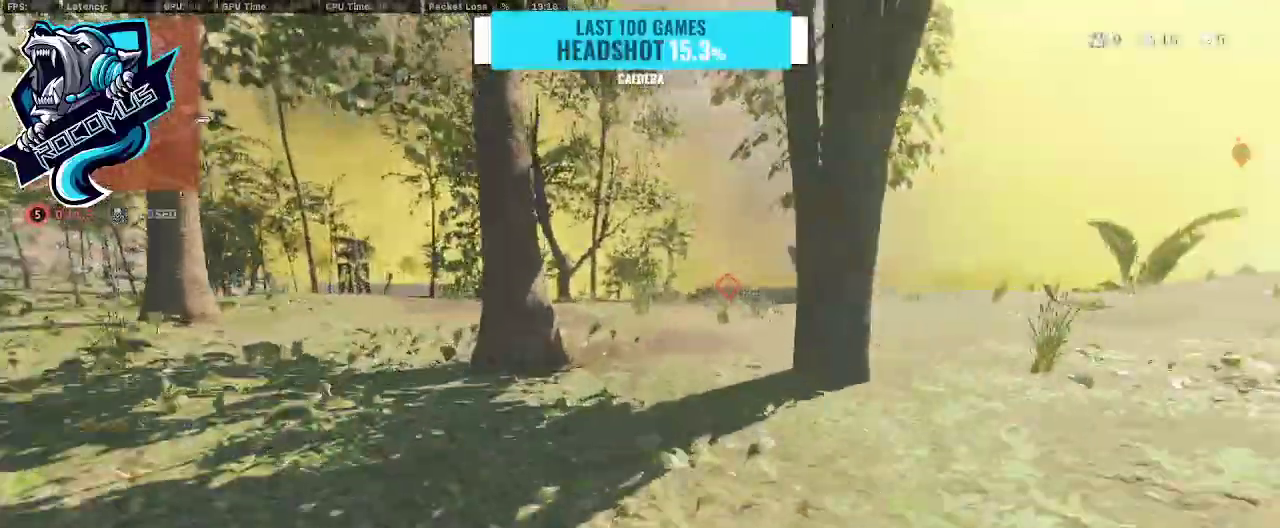
{"buttons": [], "left_stick": "up", "right_stick": "center", "events": [[100, "TRIANGLE", "down"], [233, "TRIANGLE", "up"]]}
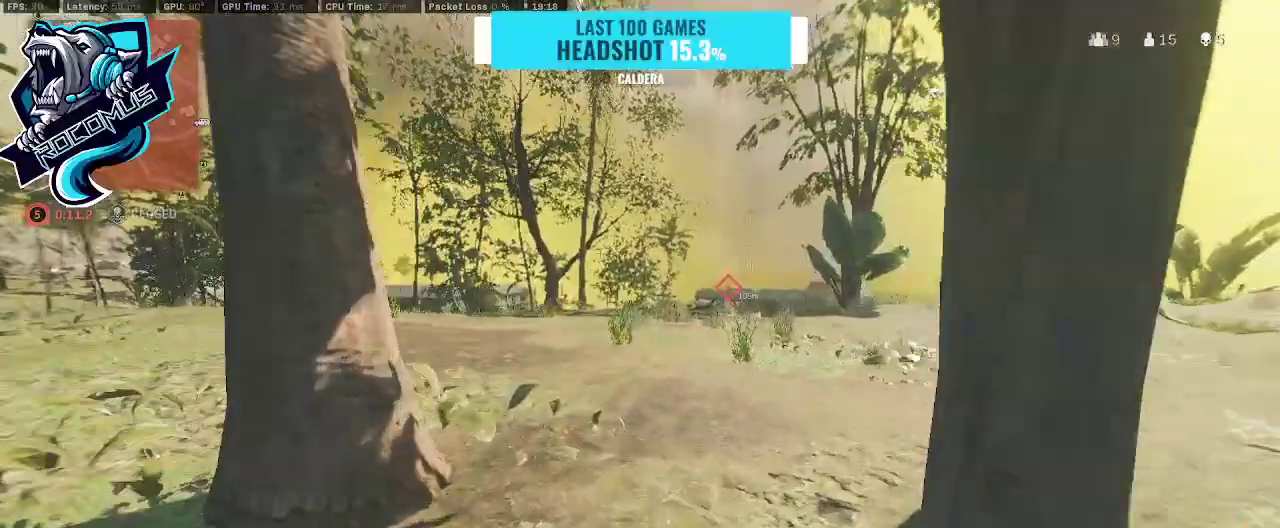
{"buttons": [], "left_stick": "up", "right_stick": "center", "events": [[33, "TRIANGLE", "down"], [100, "TRIANGLE", "up"], [233, "right_stick", "right"], [433, "right_stick", "center"]]}
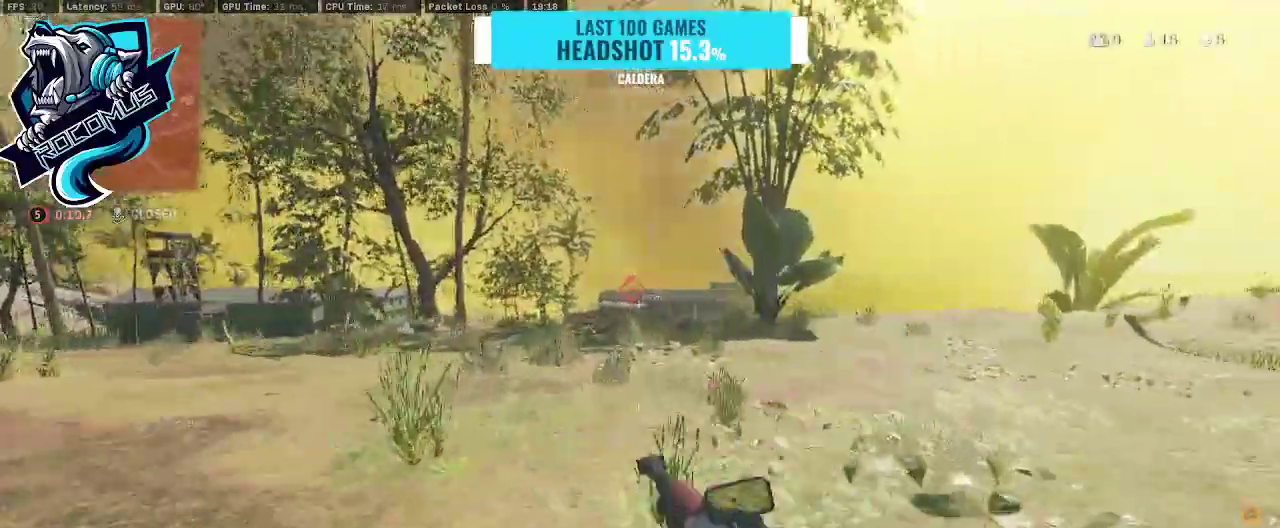
{"buttons": [], "left_stick": "up", "right_stick": "center", "events": [[33, "TRIANGLE", "down"], [100, "TRIANGLE", "up"]]}
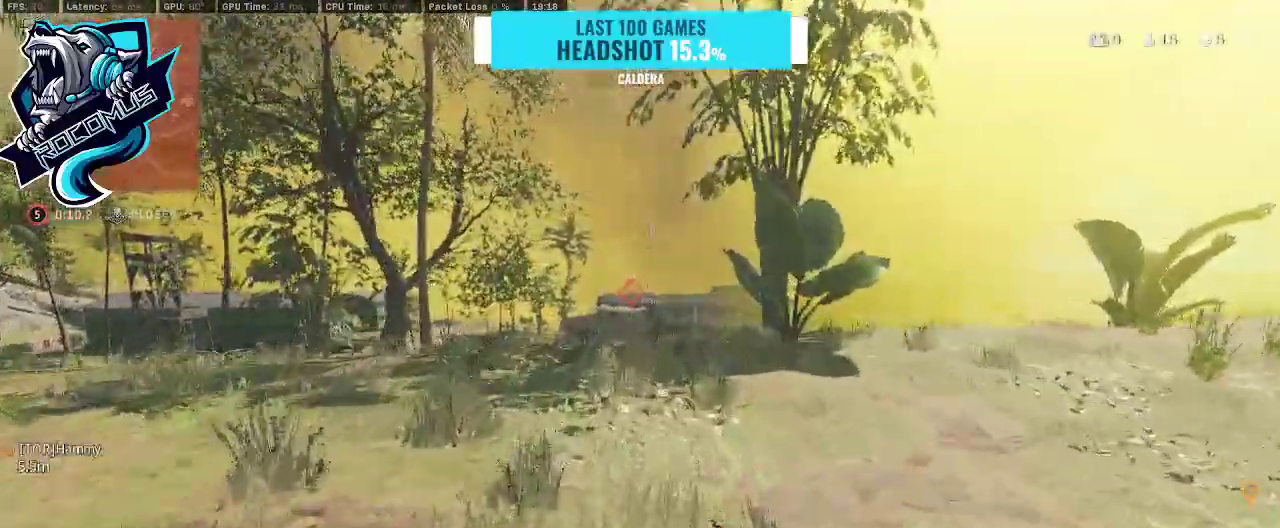
{"buttons": [], "left_stick": "up", "right_stick": "center", "events": [[133, "R3", "down"], [233, "R3", "up"], [367, "CROSS", "down"], [433, "CROSS", "up"]]}
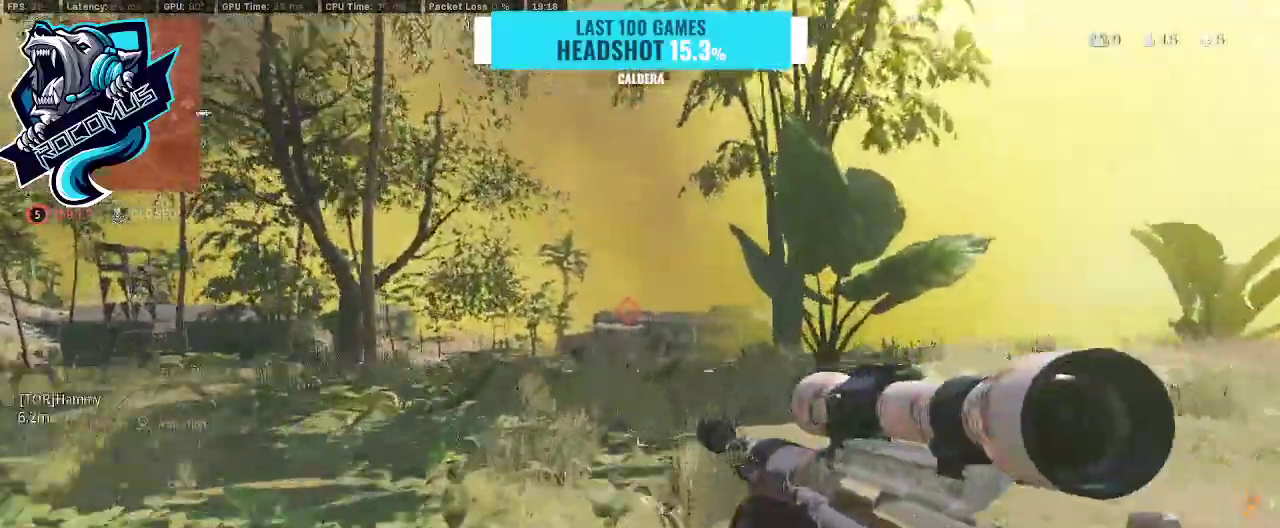
{"buttons": ["R3"], "left_stick": "down-left", "right_stick": "up-left", "events": [[67, "left_stick", "down-left"], [167, "right_stick", "up-right"], [333, "right_stick", "up-left"], [433, "R3", "down"]]}
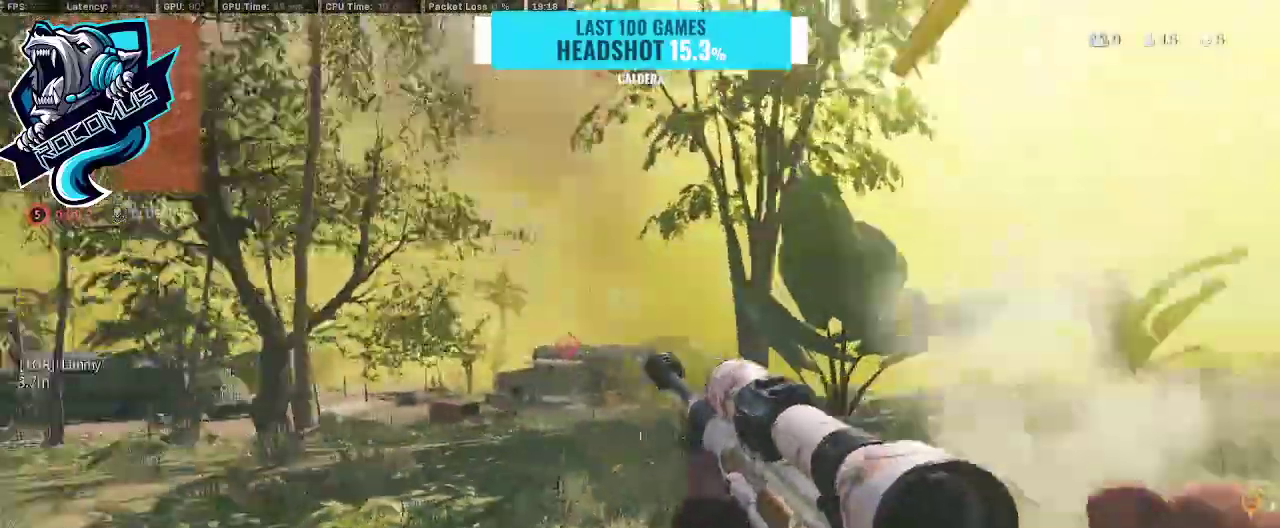
{"buttons": ["L1"], "left_stick": "up-right", "right_stick": "center", "events": [[33, "R3", "up"], [100, "right_stick", "center"], [133, "CROSS", "down"], [167, "left_stick", "down-right"], [233, "CROSS", "up"], [233, "right_stick", "down"], [300, "L1", "down"], [300, "right_stick", "center"], [400, "left_stick", "up-right"]]}
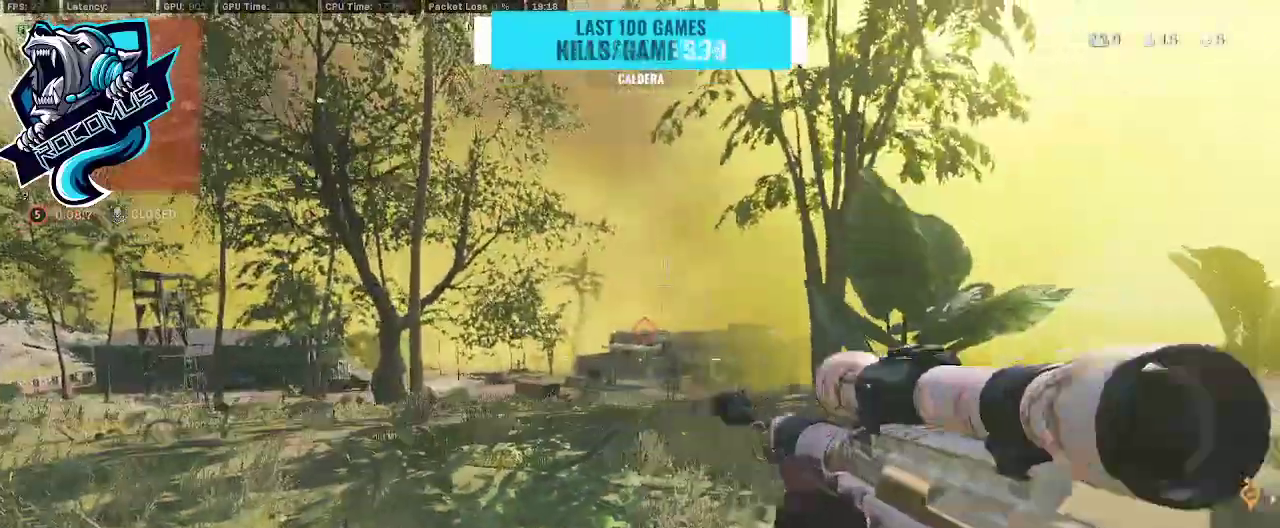
{"buttons": ["L1"], "left_stick": "right", "right_stick": "up", "events": [[33, "left_stick", "up-left"], [167, "left_stick", "center"], [267, "left_stick", "right"], [300, "right_stick", "up"]]}
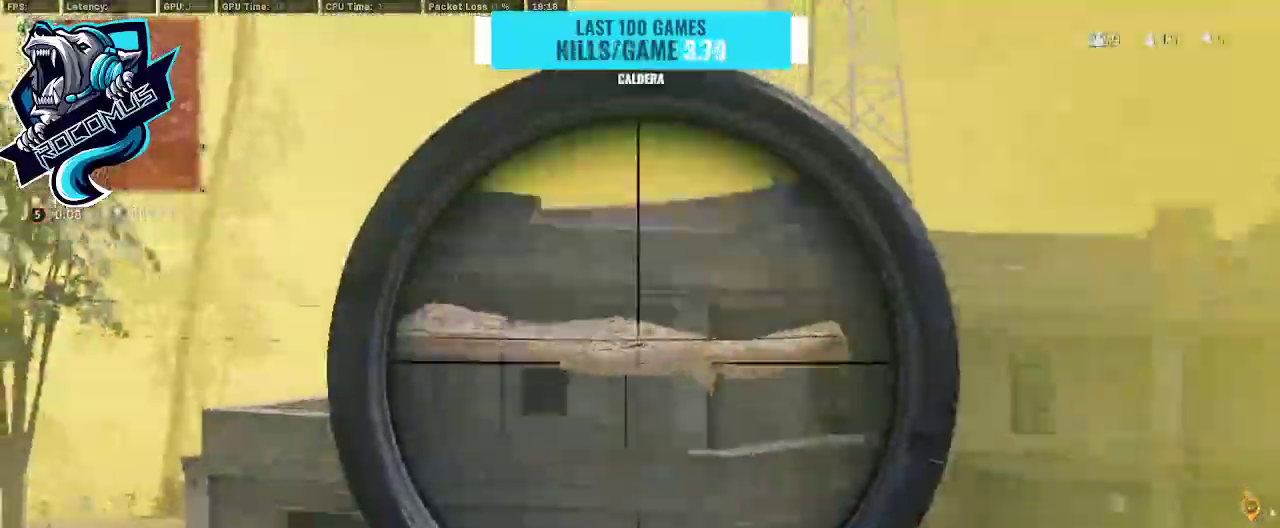
{"buttons": ["L1"], "left_stick": "up", "right_stick": "down", "events": [[300, "right_stick", "center"], [400, "right_stick", "down-left"], [467, "right_stick", "down"], [500, "left_stick", "up"]]}
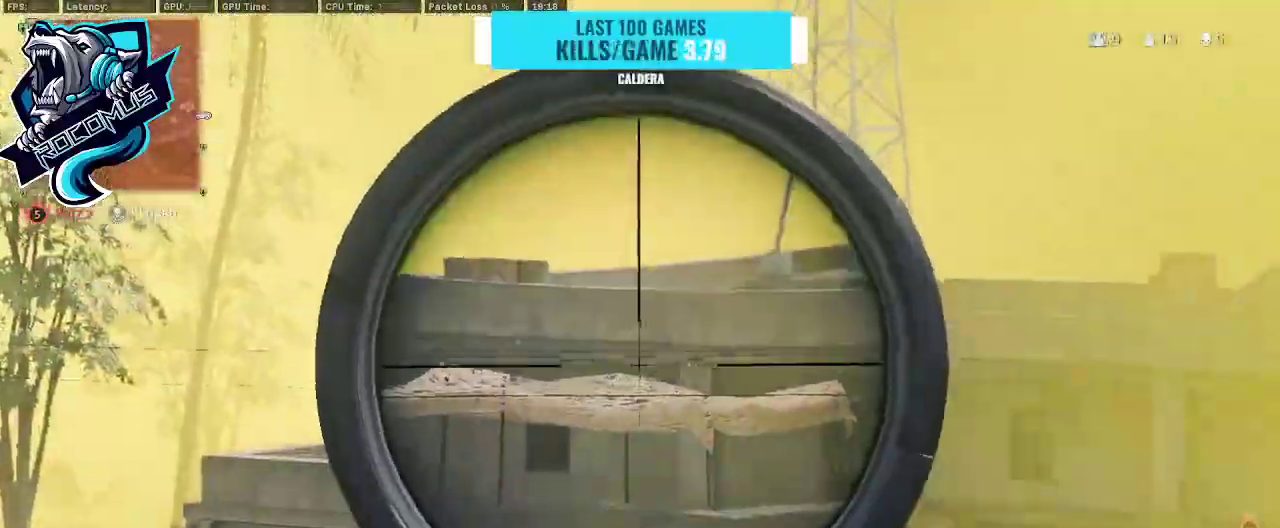
{"buttons": ["TRIANGLE"], "left_stick": "down-right", "right_stick": "center", "events": [[67, "left_stick", "up-left"], [133, "right_stick", "down-left"], [367, "left_stick", "center"], [367, "right_stick", "center"], [467, "L1", "up"], [467, "left_stick", "down-right"], [500, "TRIANGLE", "down"]]}
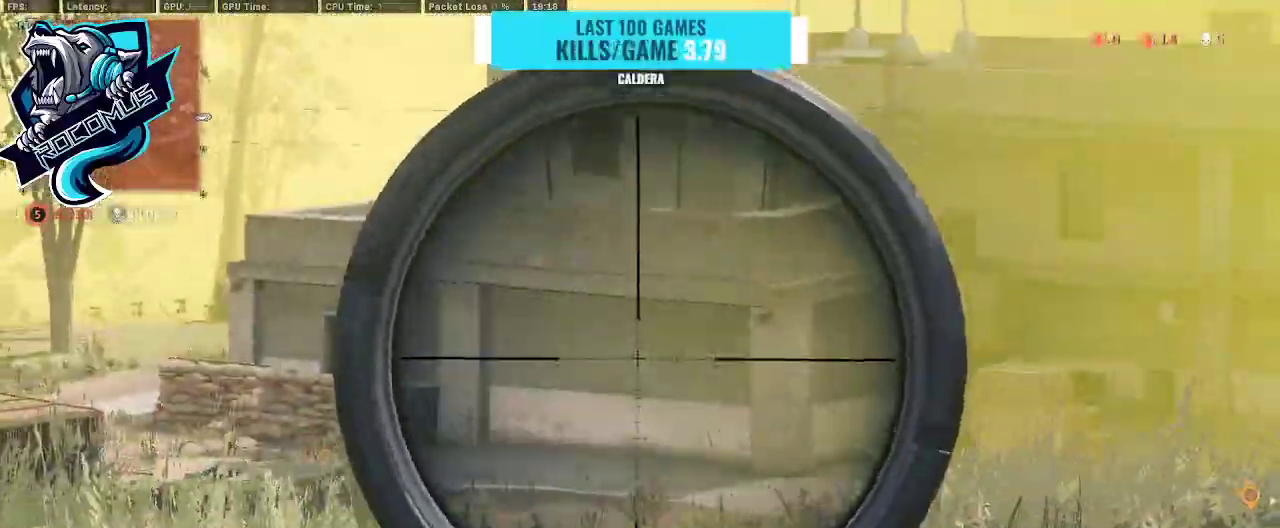
{"buttons": [], "left_stick": "down-left", "right_stick": "up", "events": [[67, "TRIANGLE", "up"], [100, "right_stick", "left"], [267, "left_stick", "down"], [400, "right_stick", "up"], [433, "left_stick", "down-left"]]}
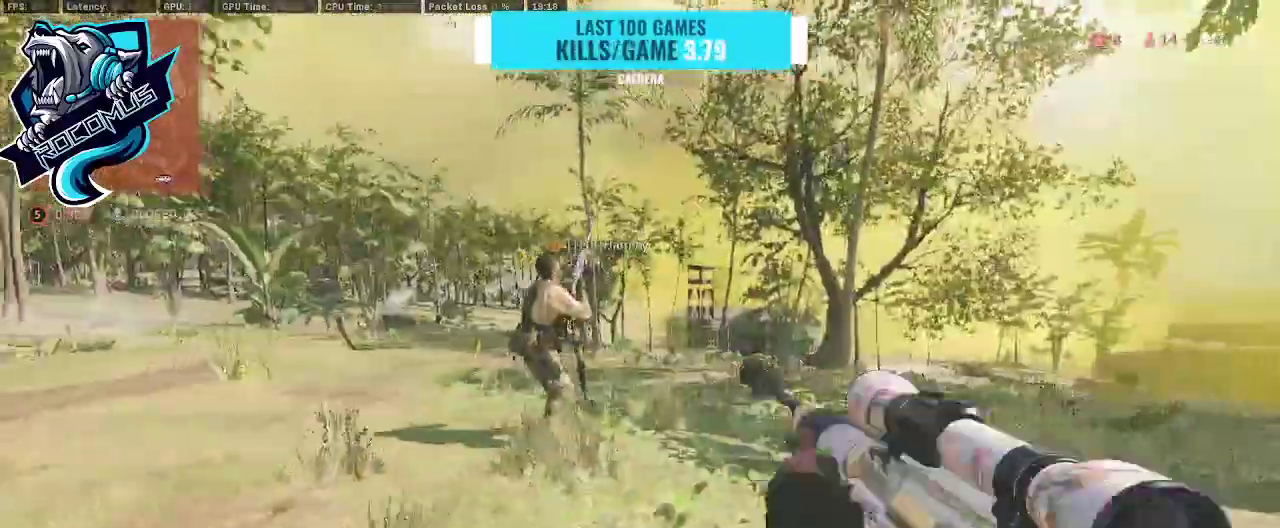
{"buttons": [], "left_stick": "up-left", "right_stick": "up-right", "events": [[67, "left_stick", "left"], [167, "left_stick", "up-left"], [167, "right_stick", "up-right"], [333, "TRIANGLE", "down"], [433, "TRIANGLE", "up"]]}
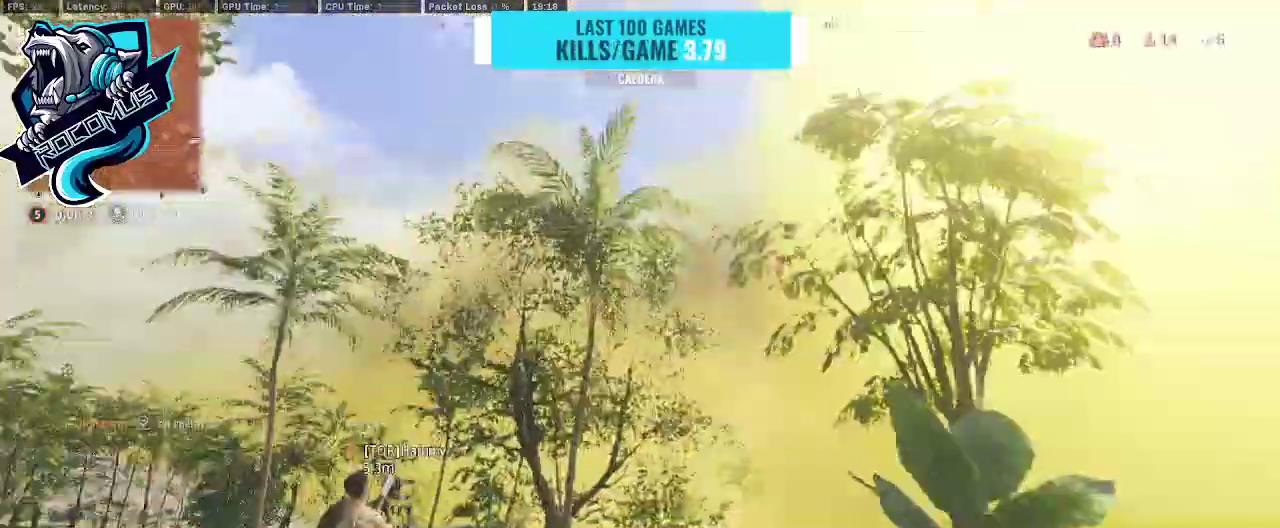
{"buttons": [], "left_stick": "up-left", "right_stick": "down-left", "events": [[133, "right_stick", "center"], [367, "right_stick", "down-left"]]}
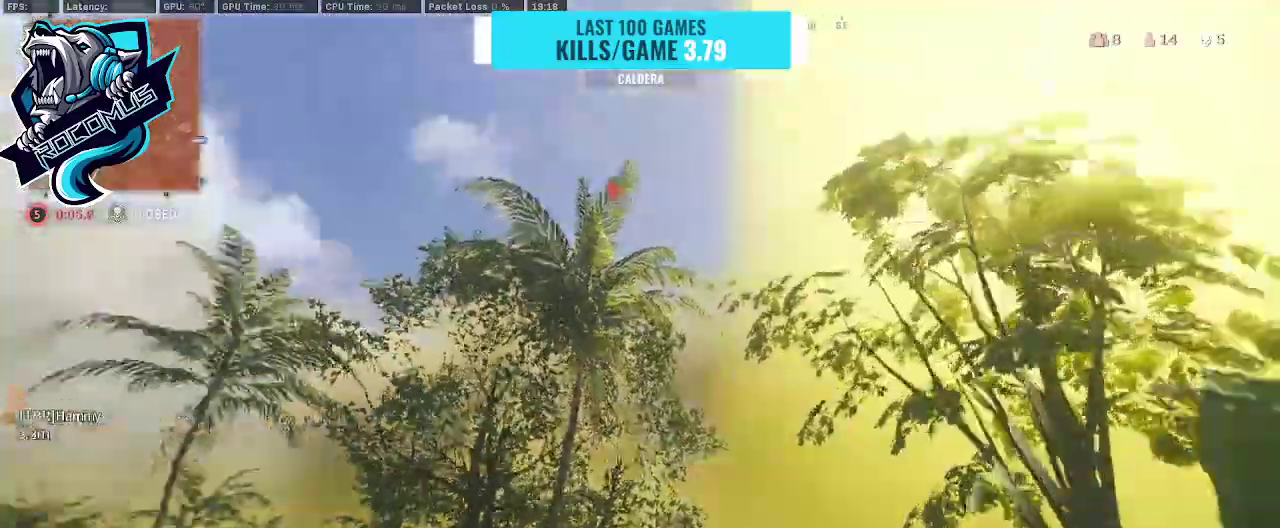
{"buttons": [], "left_stick": "up-right", "right_stick": "left", "events": [[33, "left_stick", "right"], [100, "right_stick", "down-right"], [133, "left_stick", "up-right"], [400, "right_stick", "center"], [467, "right_stick", "left"]]}
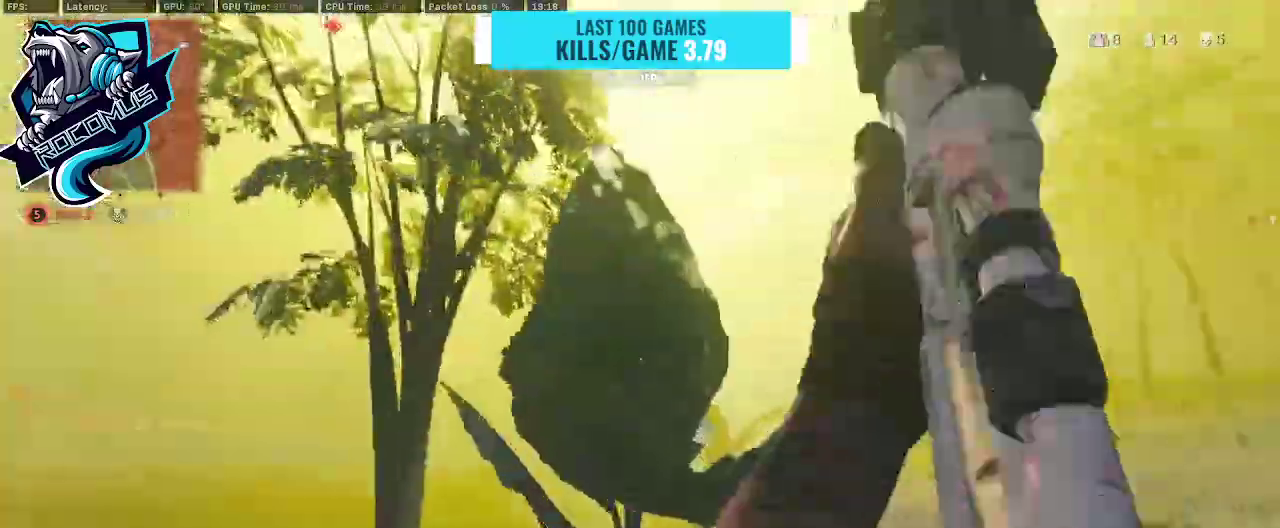
{"buttons": [], "left_stick": "up-left", "right_stick": "up", "events": [[167, "R3", "down"], [267, "CROSS", "down"], [267, "R3", "up"], [333, "CROSS", "up"], [400, "right_stick", "up"], [433, "left_stick", "up-left"]]}